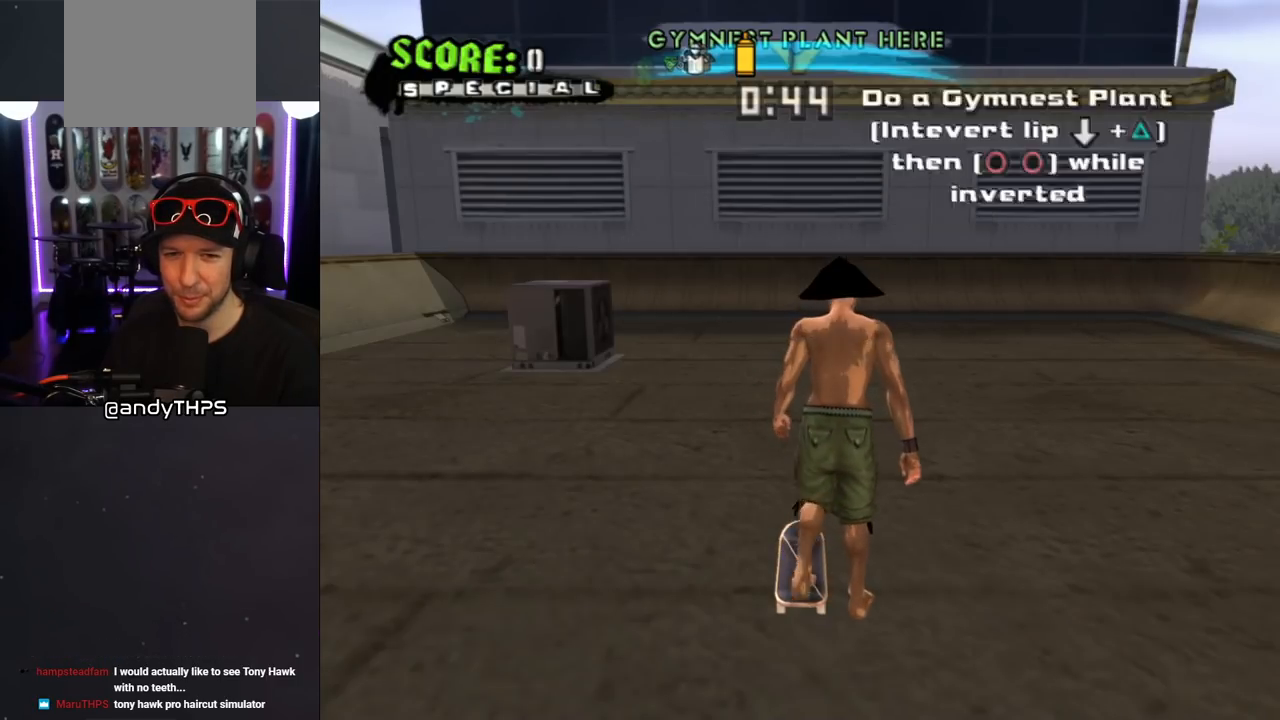
Gameplay with a controller (PlayStation layout); each line is a JSON object with the inputs held at the frame after it. "events" lists button and stick changes between this image and that frame as [ms after this image, input, new state], when the widget could be followed in between. Not read: L2 R1.
{"buttons": ["CROSS"], "left_stick": "center", "right_stick": "center", "events": [[117, "CROSS", "down"]]}
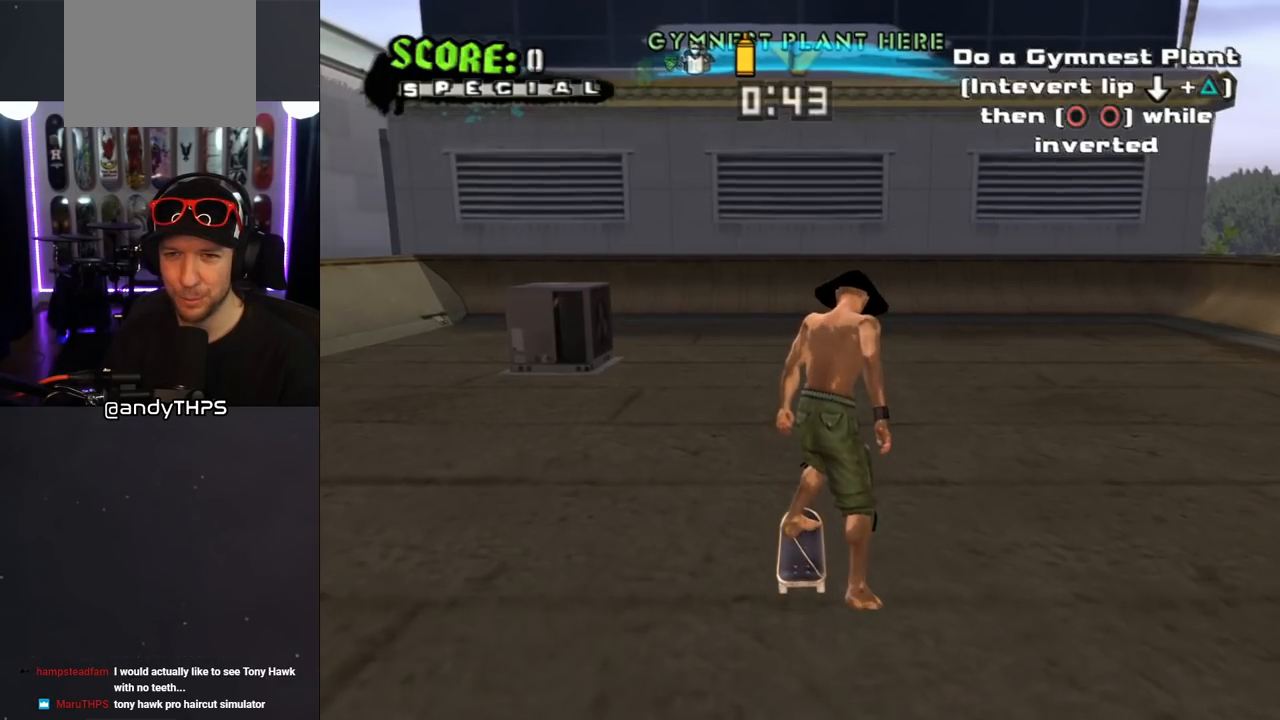
{"buttons": ["CROSS"], "left_stick": "center", "right_stick": "center", "events": []}
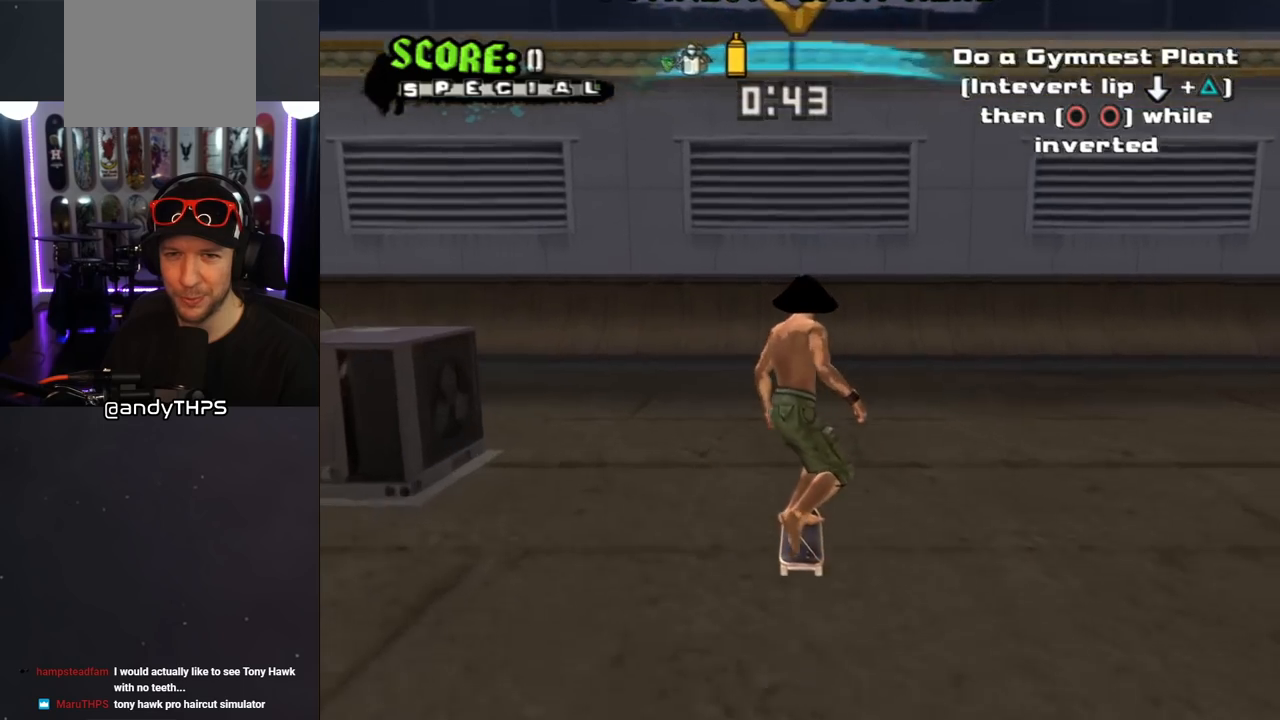
{"buttons": ["CROSS"], "left_stick": "center", "right_stick": "center", "events": []}
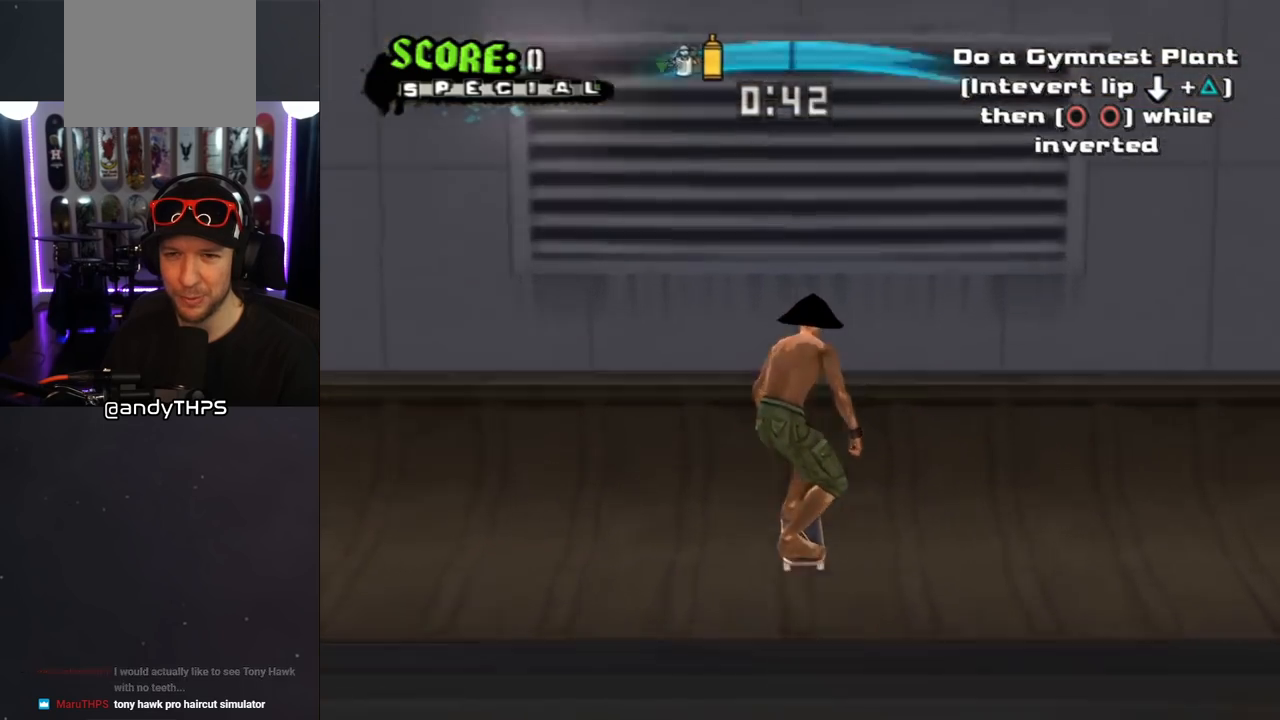
{"buttons": ["TRIANGLE"], "left_stick": "center", "right_stick": "center", "events": [[67, "CROSS", "up"], [117, "DPAD_DOWN", "down"], [150, "TRIANGLE", "down"], [433, "DPAD_DOWN", "up"]]}
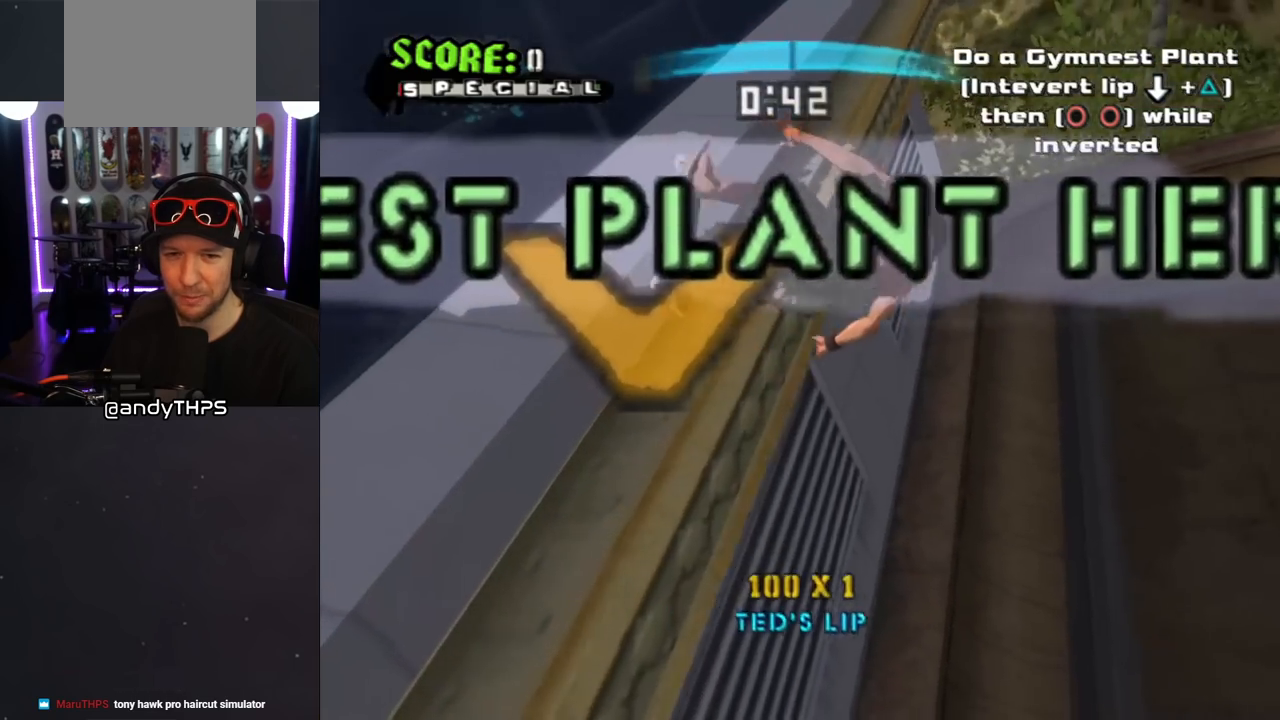
{"buttons": [], "left_stick": "center", "right_stick": "center", "events": [[17, "TRIANGLE", "up"], [367, "CIRCLE", "down"], [450, "CIRCLE", "up"]]}
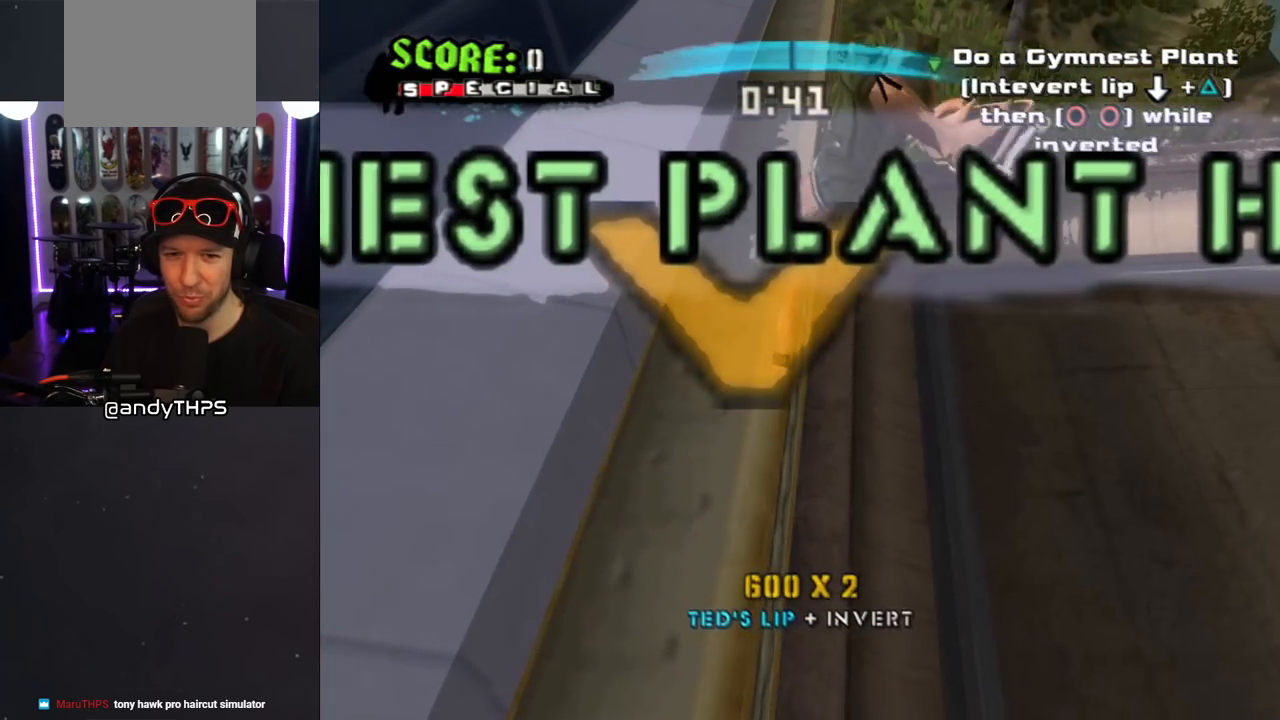
{"buttons": [], "left_stick": "center", "right_stick": "center", "events": [[50, "CIRCLE", "down"], [100, "CIRCLE", "up"], [167, "CIRCLE", "down"], [250, "CIRCLE", "up"], [317, "CIRCLE", "down"], [417, "CIRCLE", "up"]]}
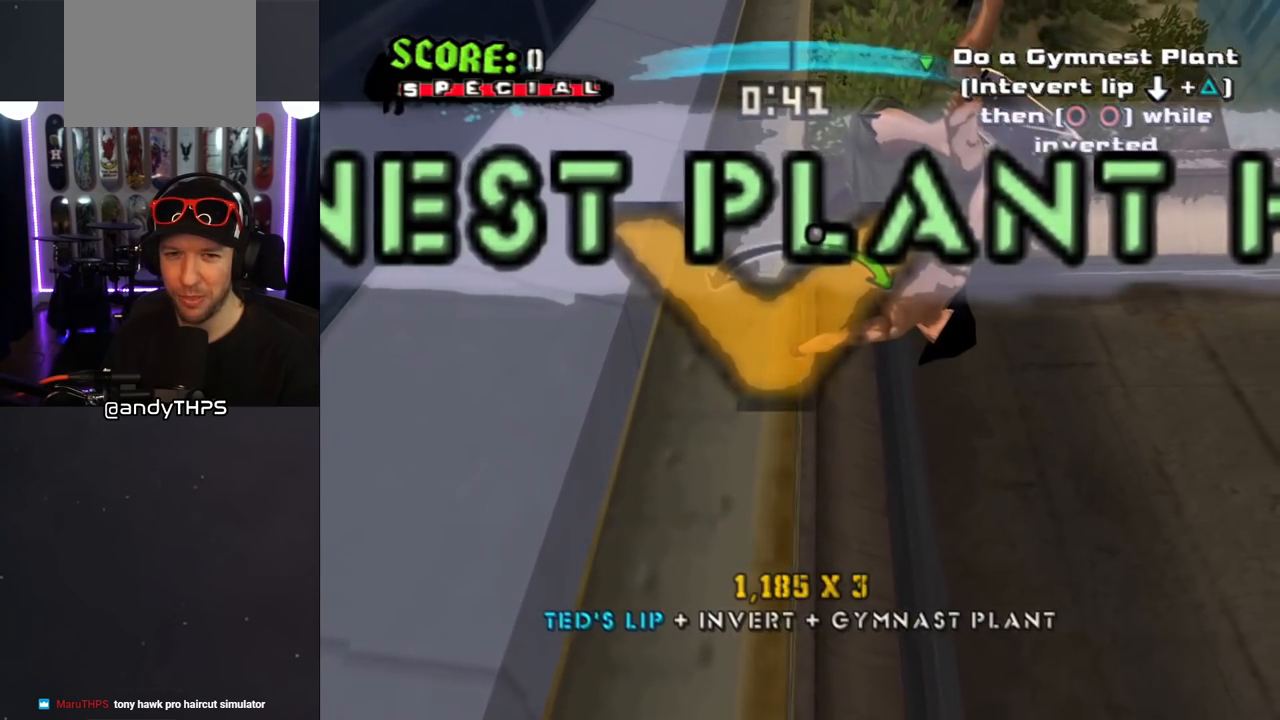
{"buttons": [], "left_stick": "center", "right_stick": "center", "events": []}
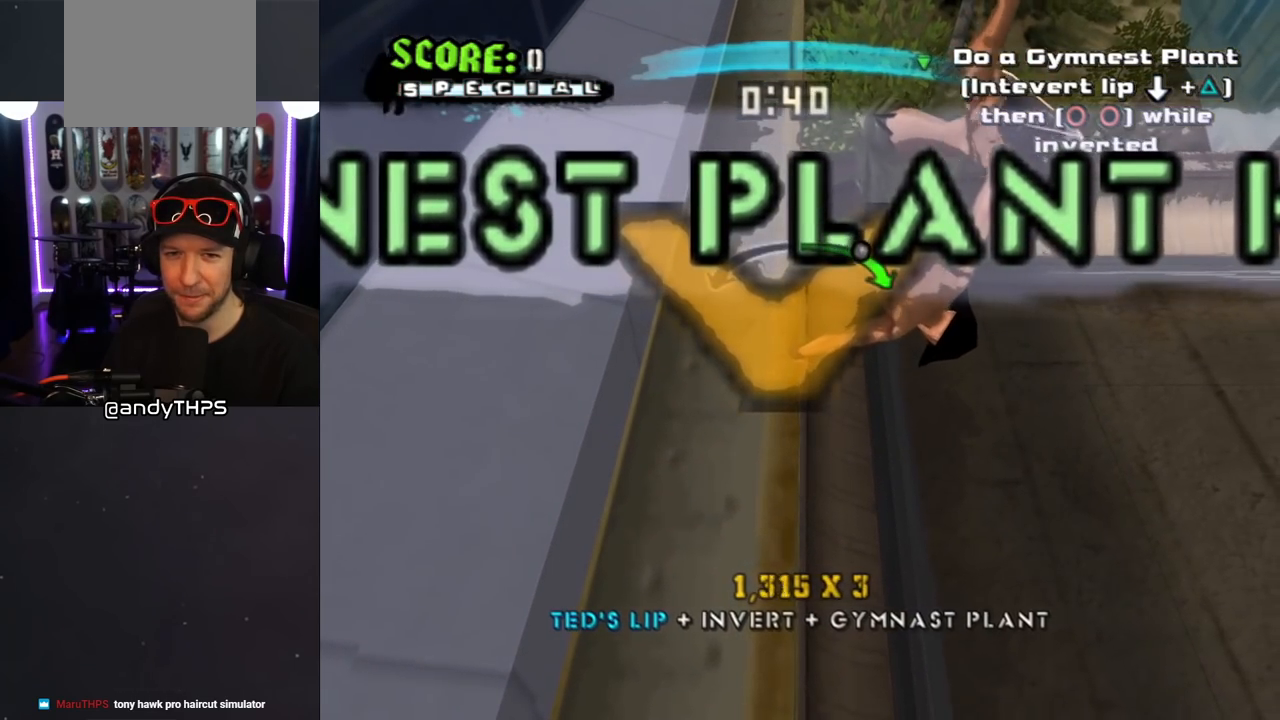
{"buttons": [], "left_stick": "center", "right_stick": "center", "events": []}
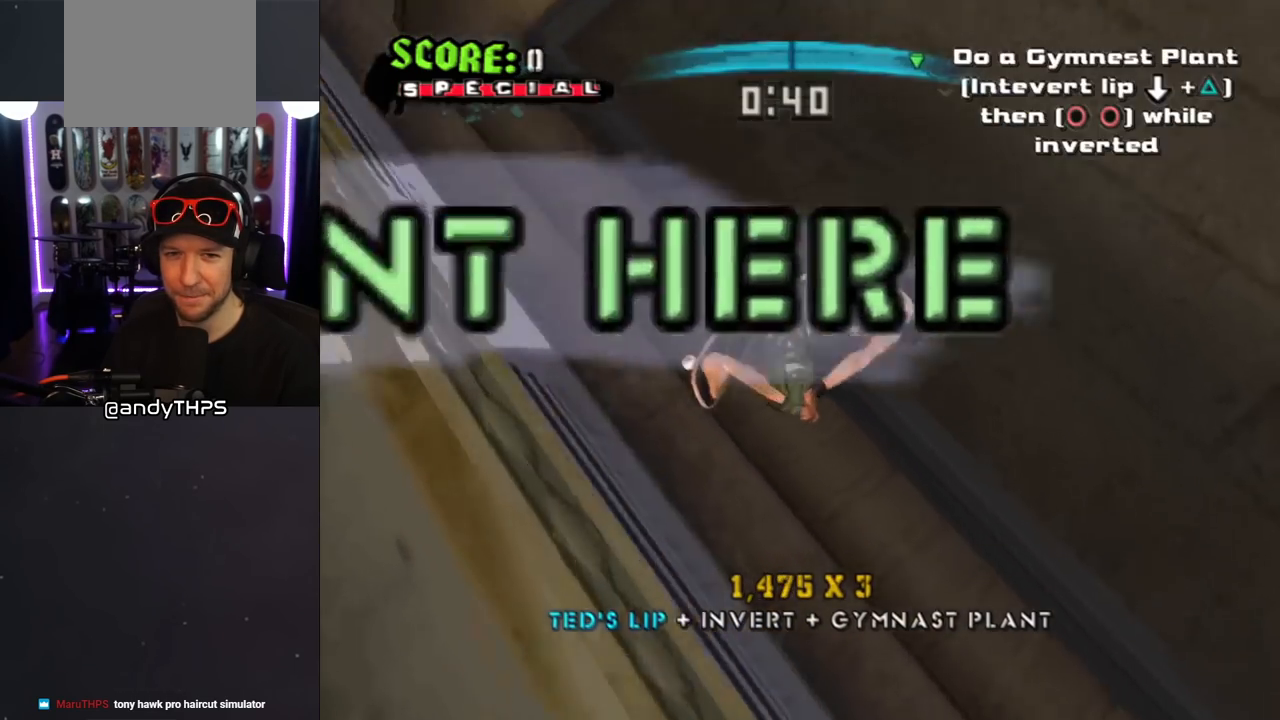
{"buttons": [], "left_stick": "center", "right_stick": "center", "events": []}
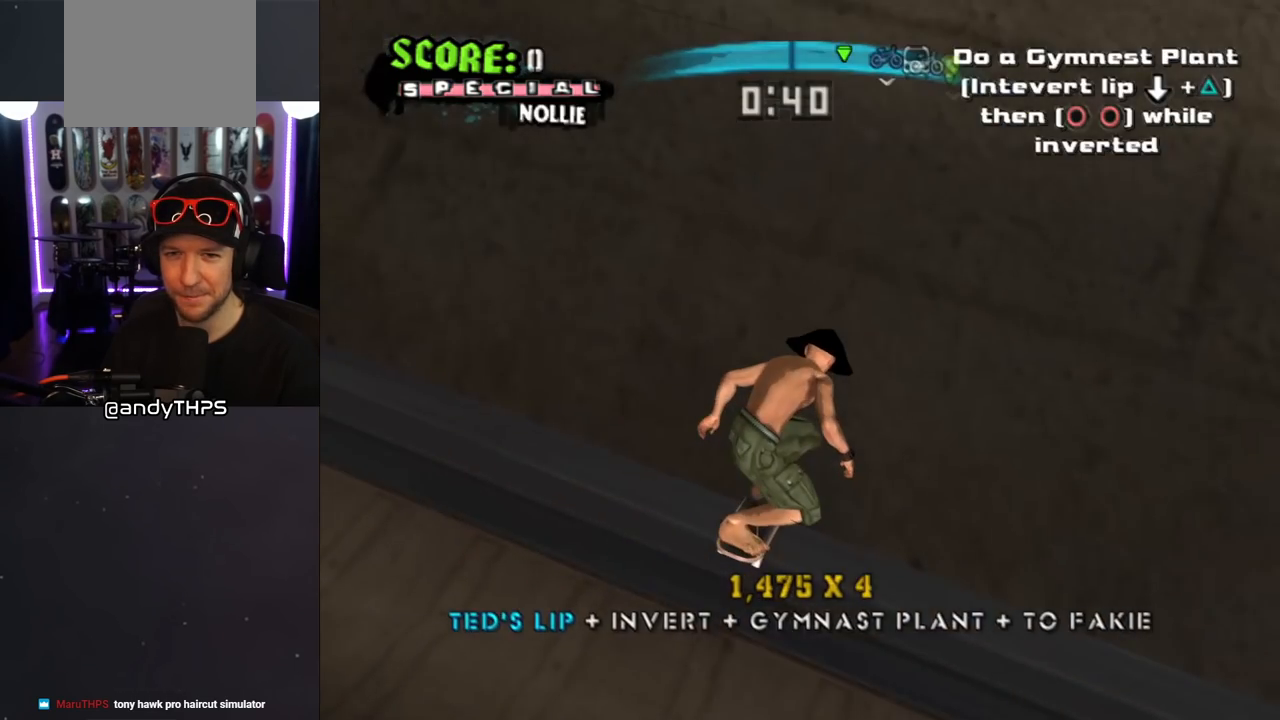
{"buttons": [], "left_stick": "center", "right_stick": "center", "events": []}
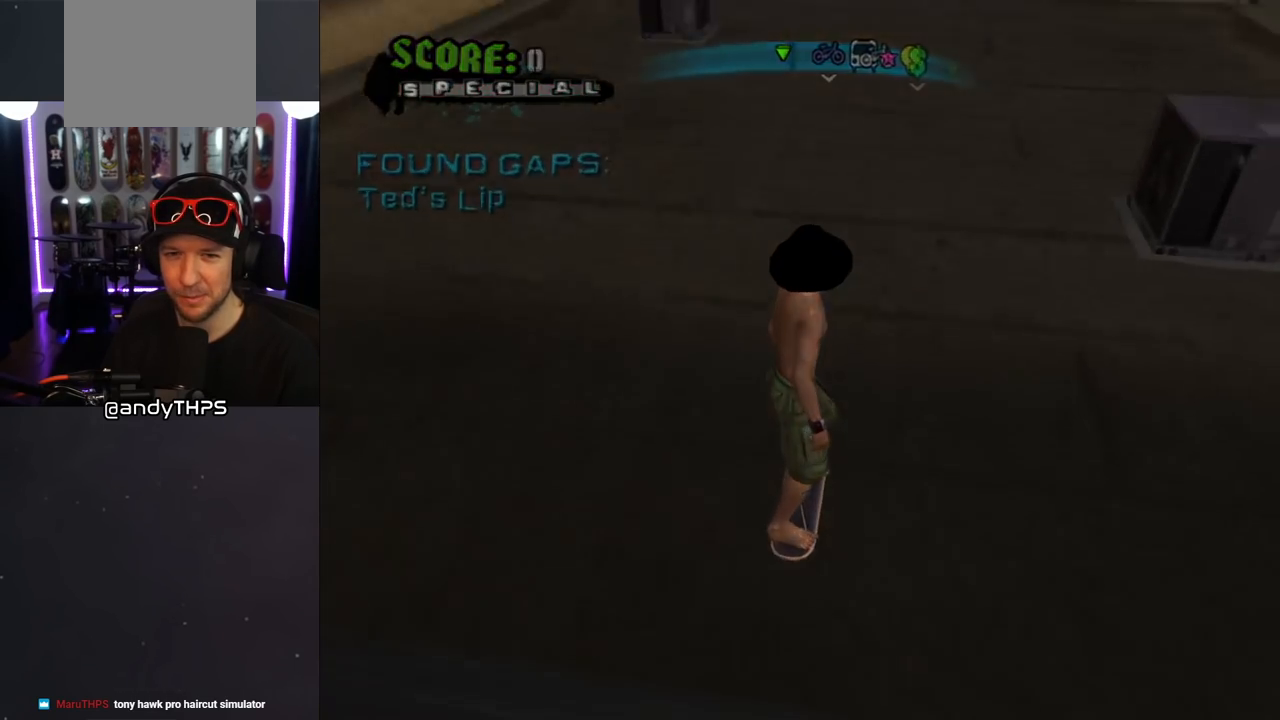
{"buttons": [], "left_stick": "center", "right_stick": "center", "events": []}
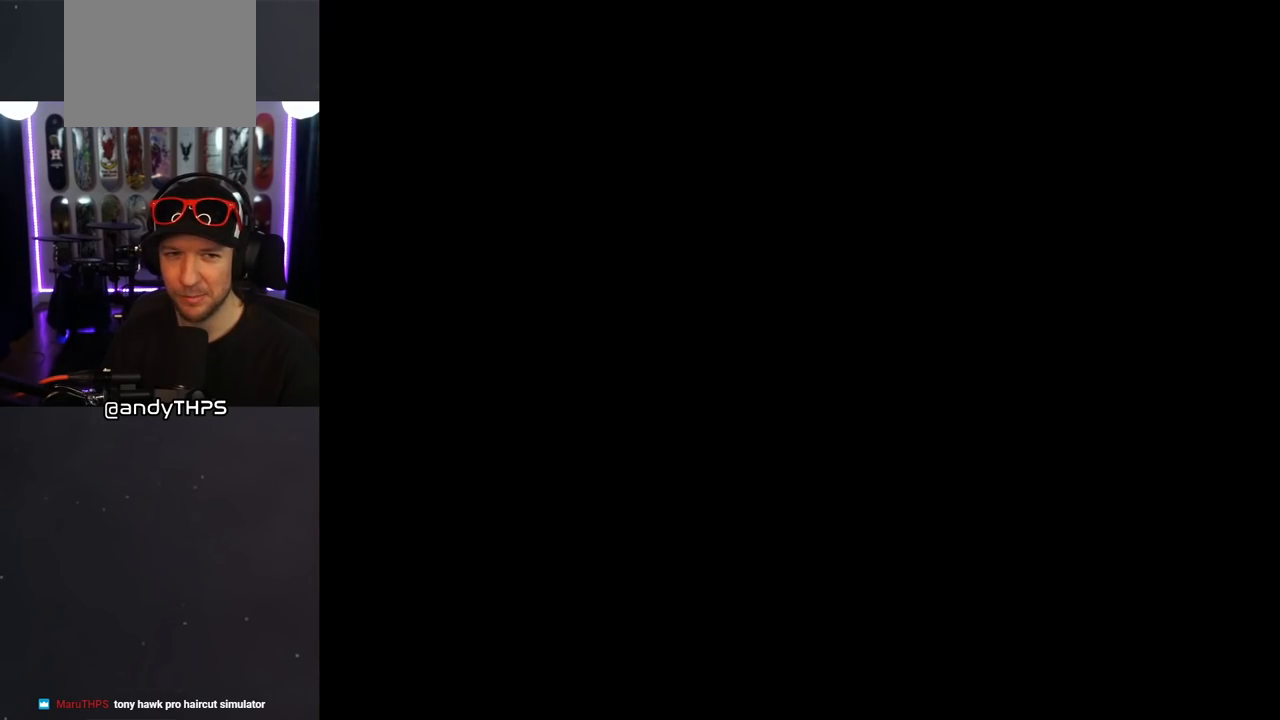
{"buttons": [], "left_stick": "center", "right_stick": "center", "events": []}
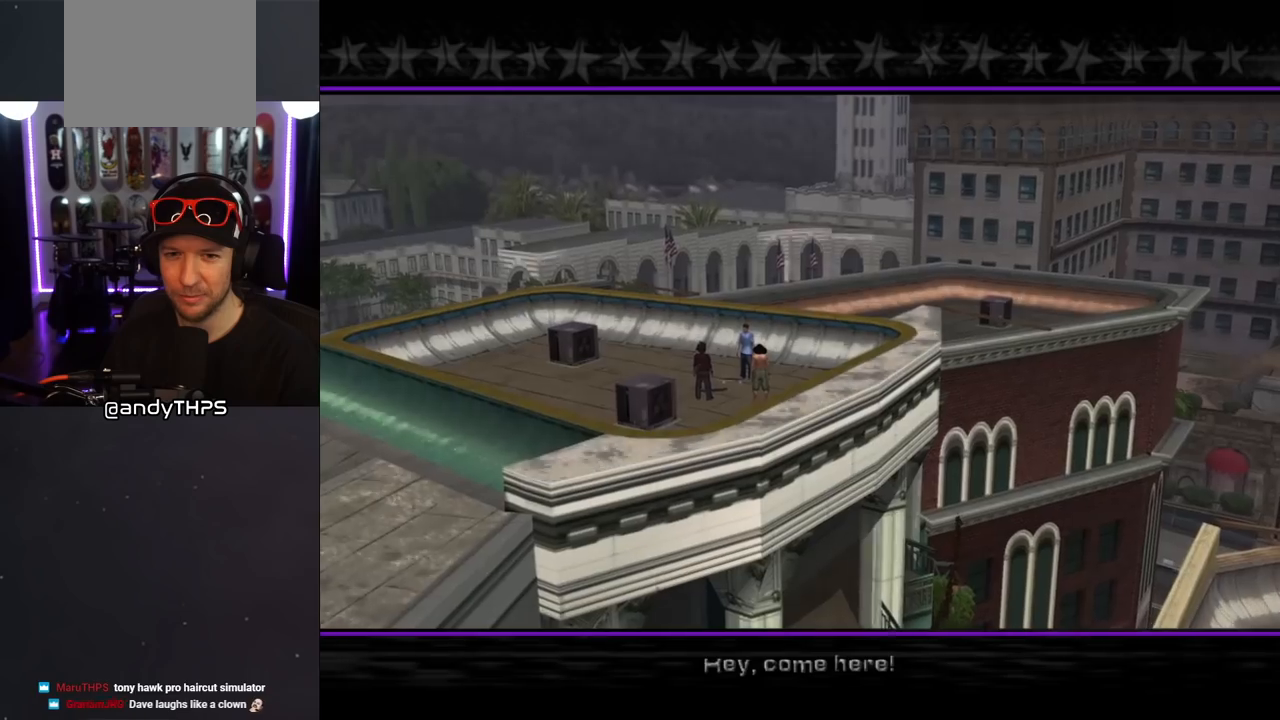
{"buttons": [], "left_stick": "center", "right_stick": "center", "events": []}
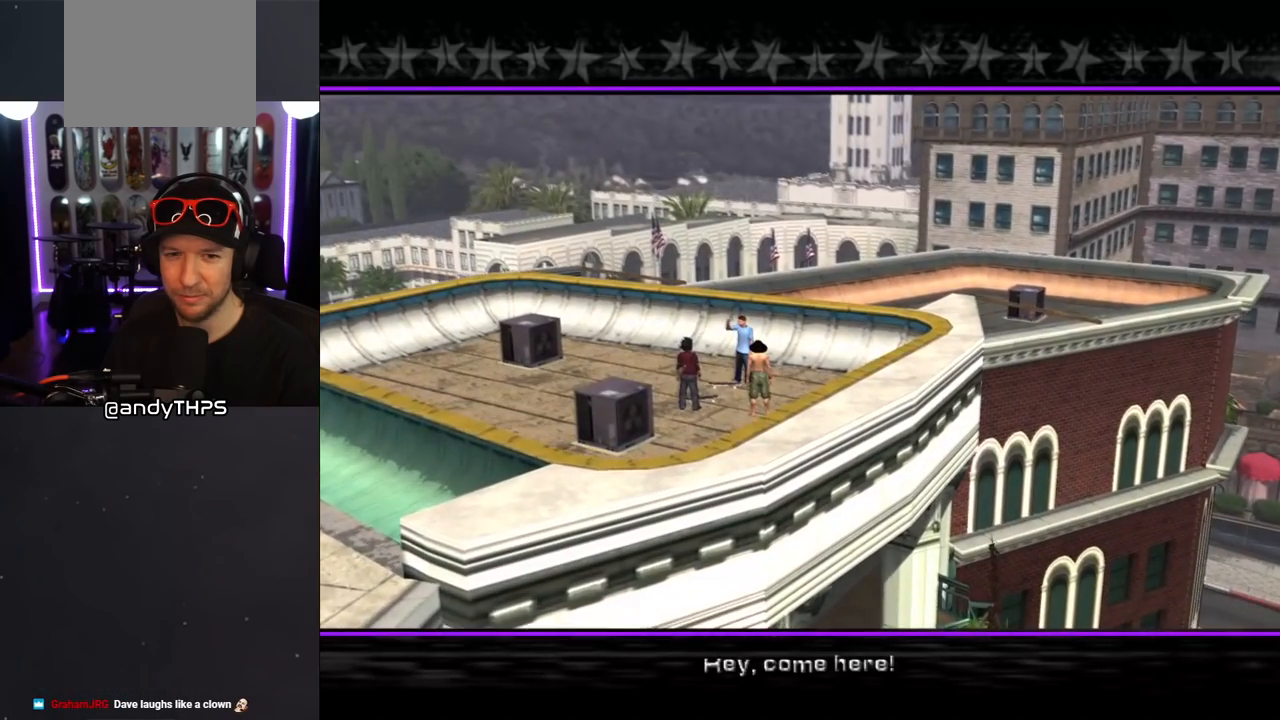
{"buttons": [], "left_stick": "center", "right_stick": "center", "events": []}
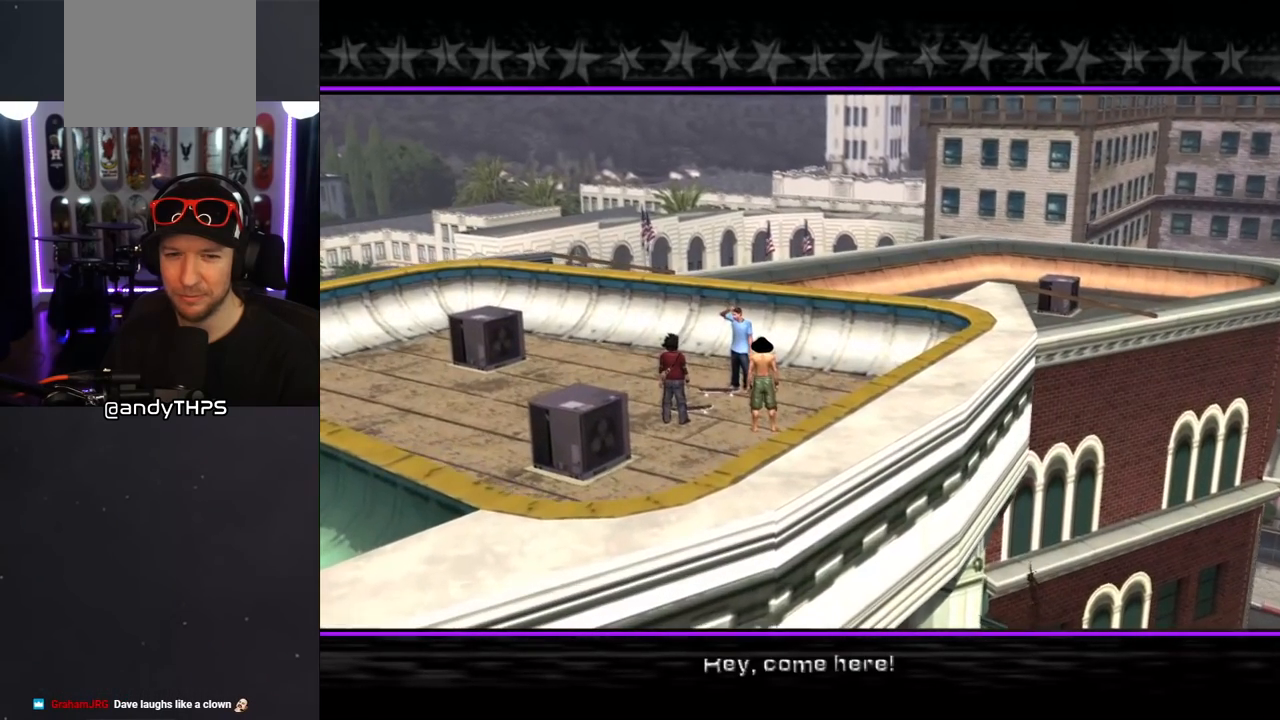
{"buttons": [], "left_stick": "center", "right_stick": "center", "events": []}
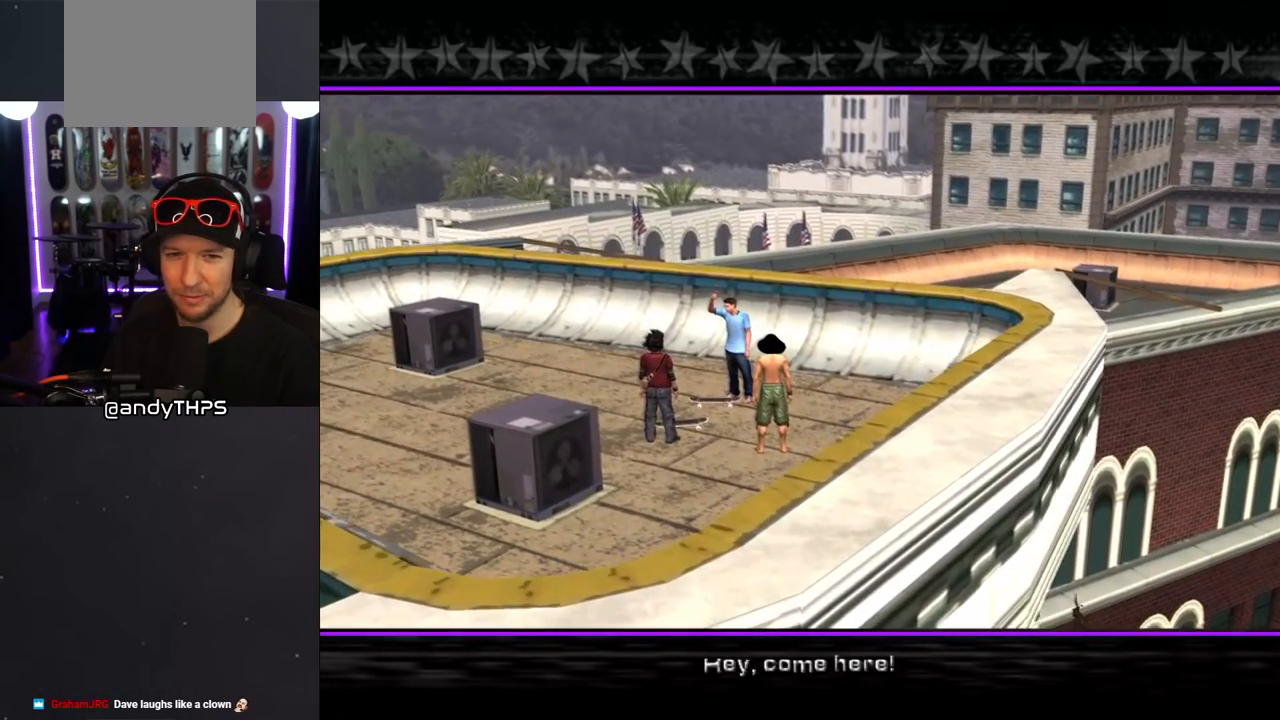
{"buttons": [], "left_stick": "center", "right_stick": "center", "events": []}
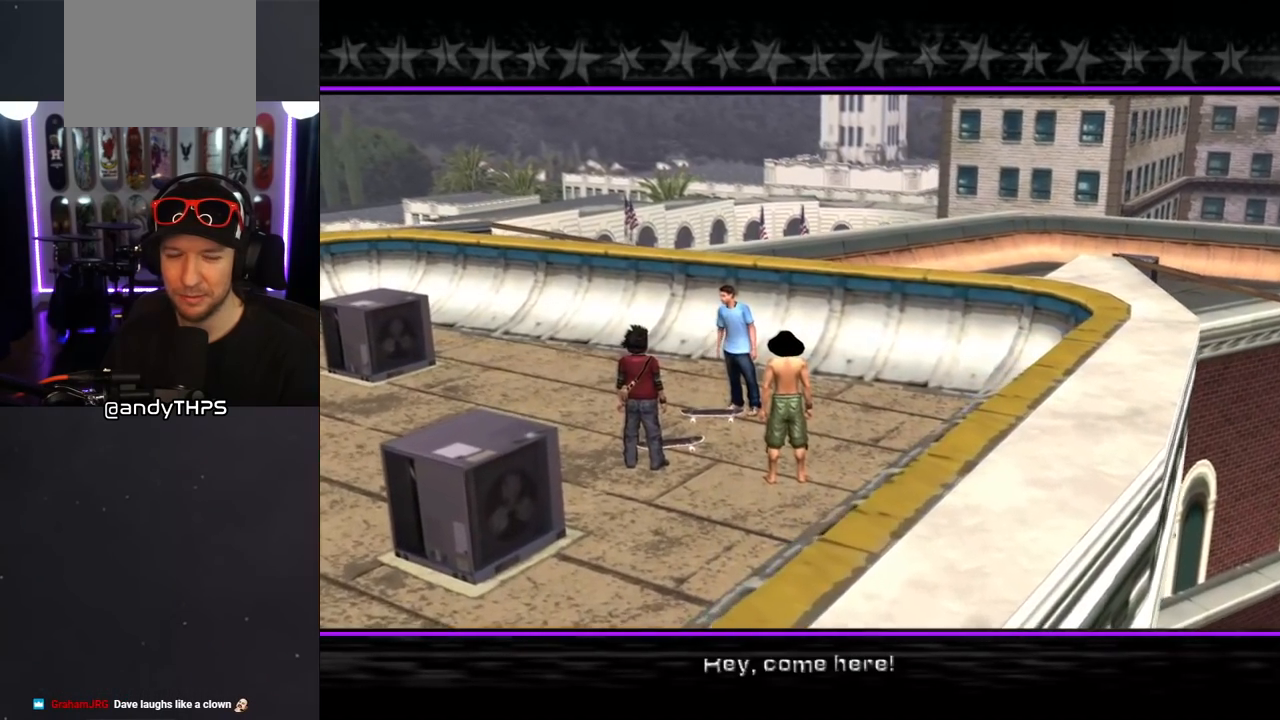
{"buttons": ["CROSS"], "left_stick": "center", "right_stick": "center", "events": [[433, "CROSS", "down"]]}
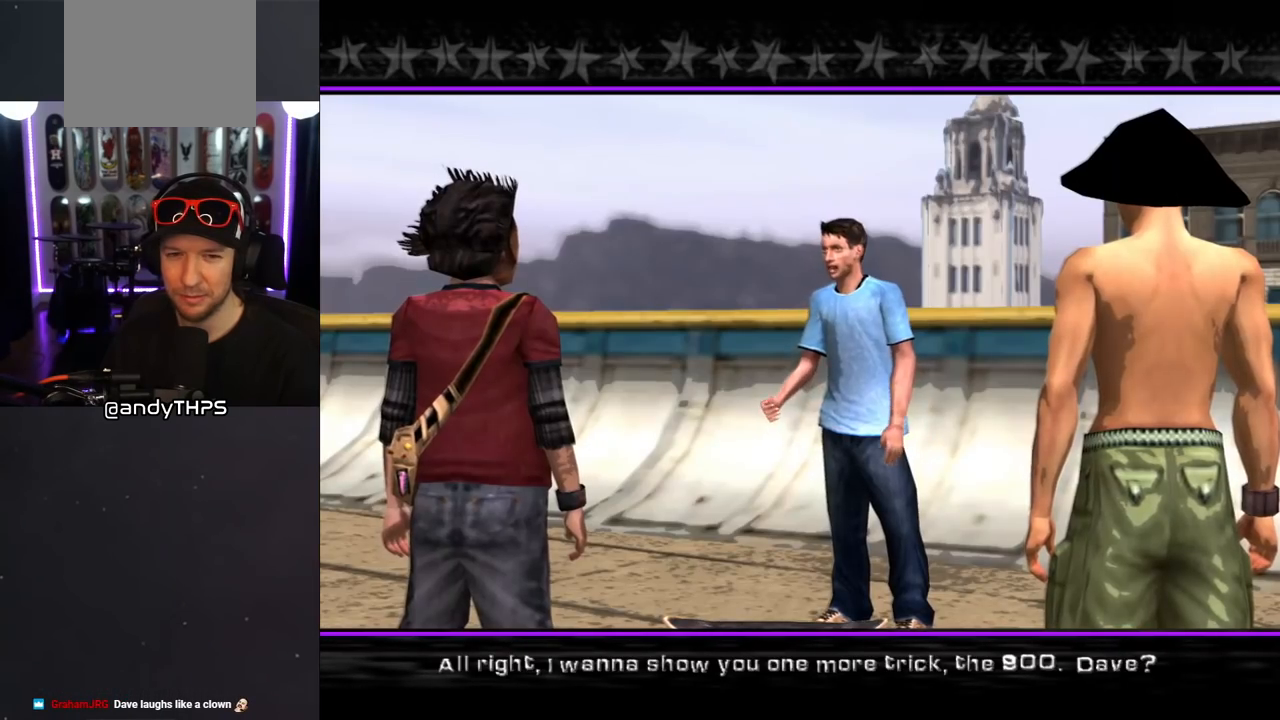
{"buttons": [], "left_stick": "center", "right_stick": "center", "events": [[50, "CROSS", "up"]]}